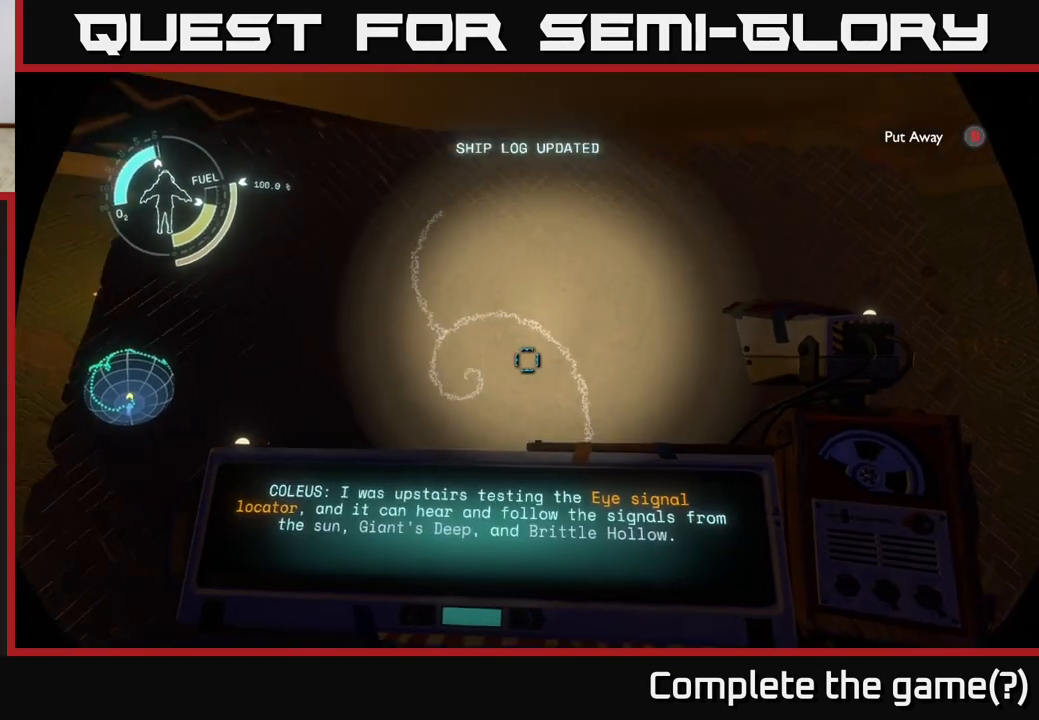
Gameplay with a controller (Xbox layout); each line is a JSON object with the inputs held at the frame after it. "events" lists button and stick changes between this image and that frame as [ms after this image, input, new state], when the widget could be followed in between.
{"buttons": [], "left_stick": "center", "right_stick": "center", "events": [[33, "right_stick", "center"], [167, "left_stick", "center"]]}
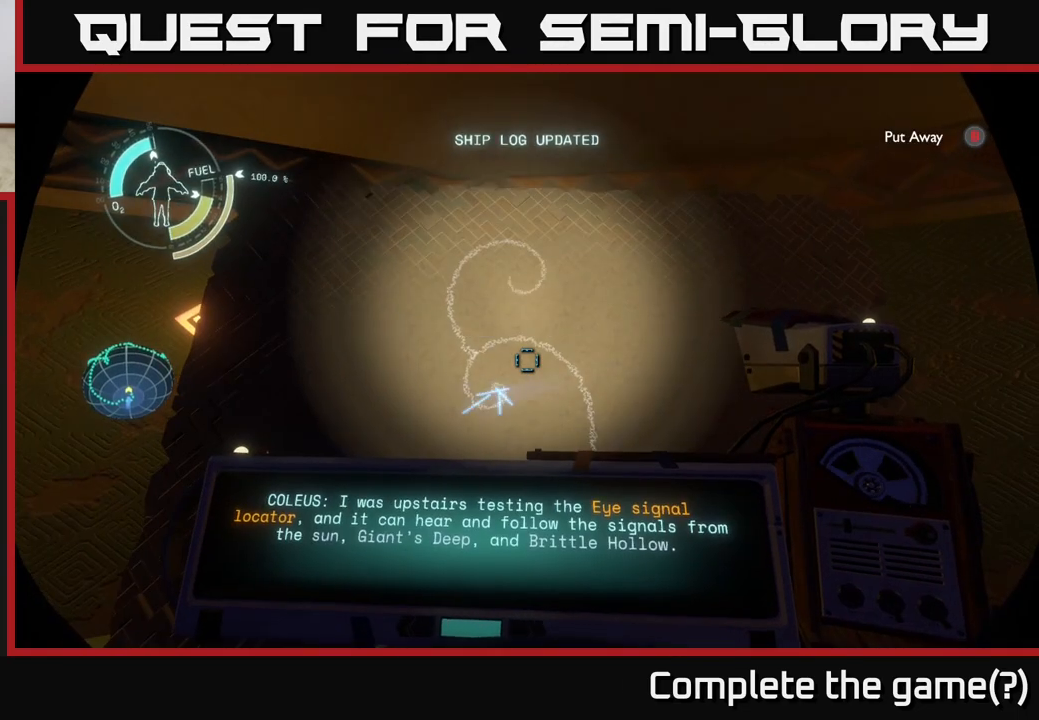
{"buttons": [], "left_stick": "center", "right_stick": "center", "events": [[133, "right_stick", "up-left"], [200, "right_stick", "center"]]}
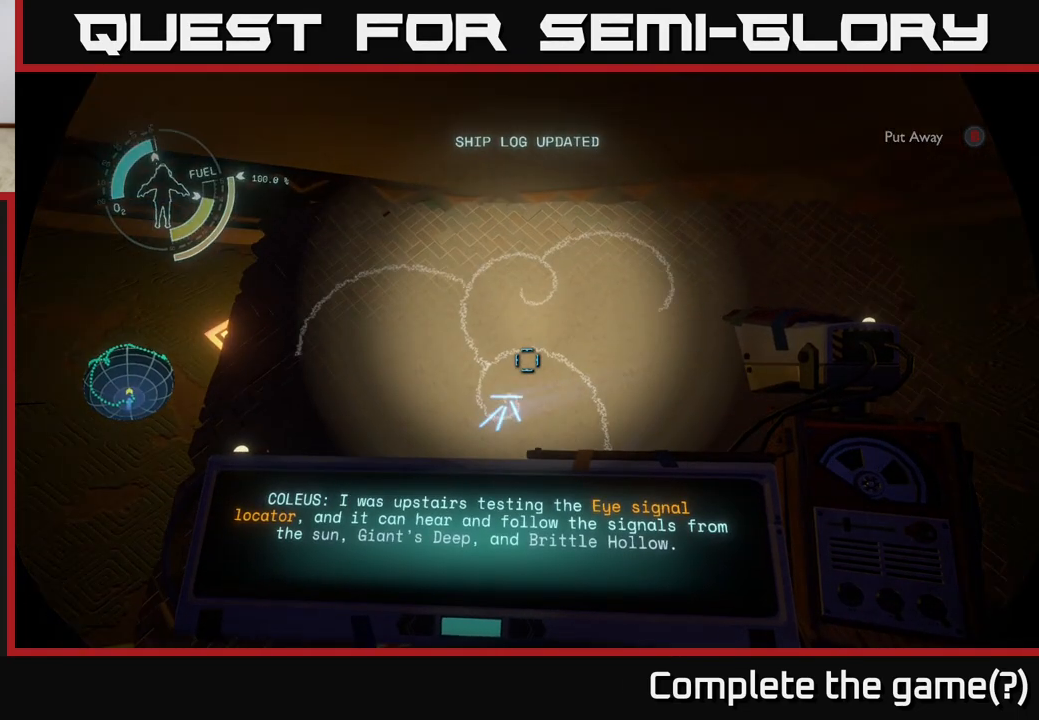
{"buttons": [], "left_stick": "center", "right_stick": "center", "events": [[33, "right_stick", "down-left"], [283, "right_stick", "center"]]}
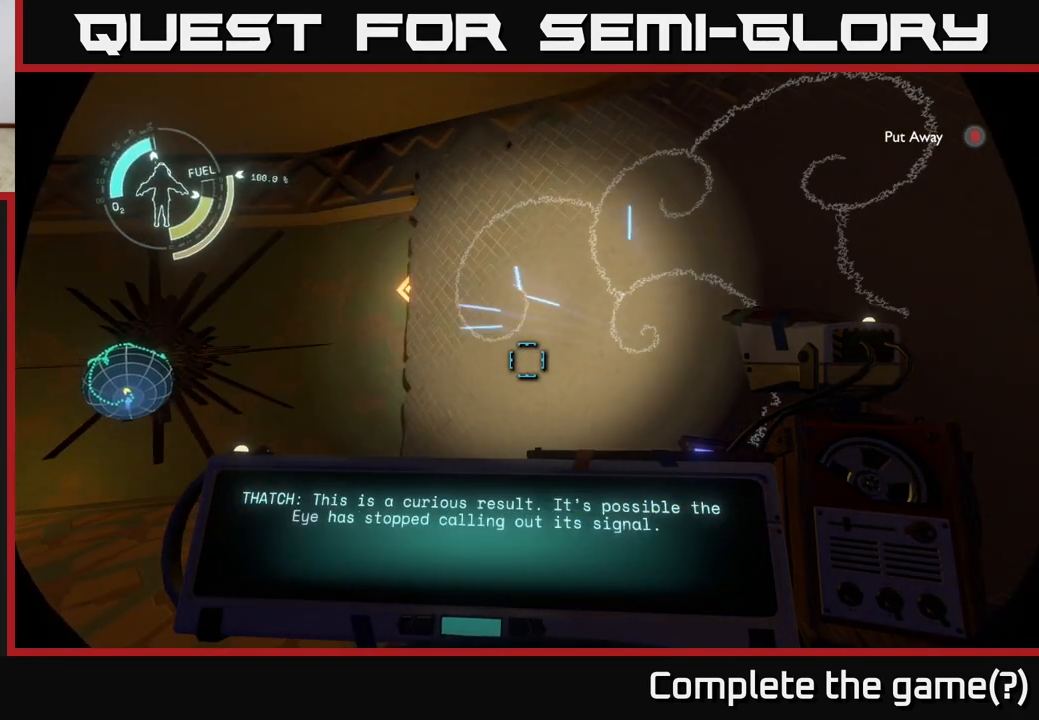
{"buttons": [], "left_stick": "center", "right_stick": "center", "events": [[67, "right_stick", "left"], [317, "right_stick", "center"]]}
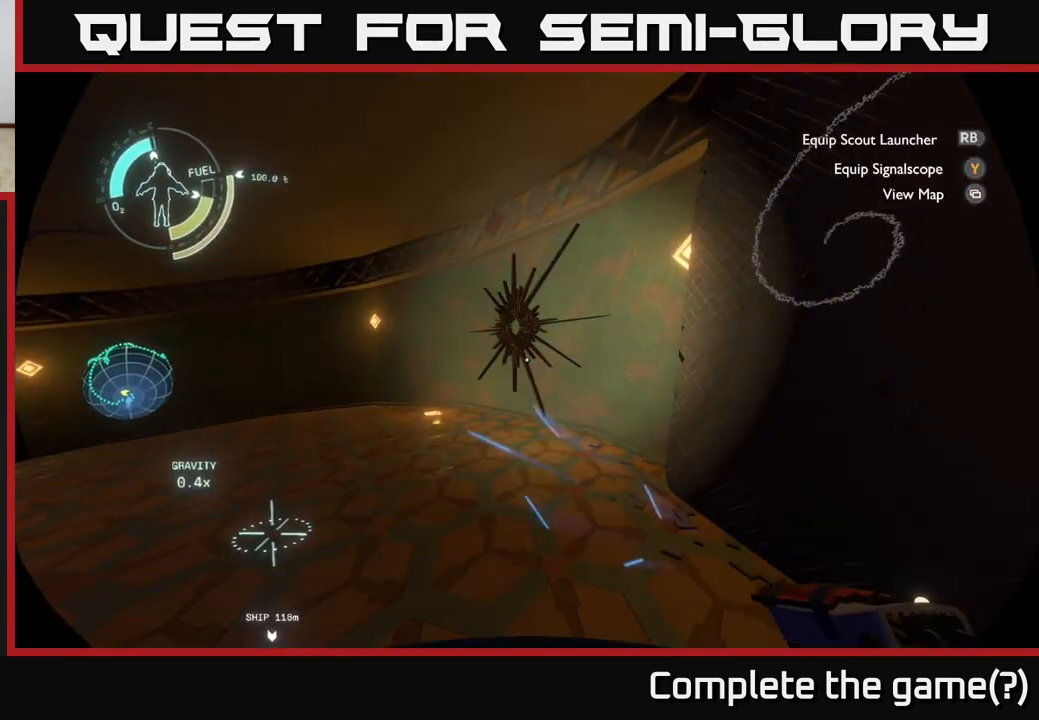
{"buttons": [], "left_stick": "center", "right_stick": "right", "events": [[450, "right_stick", "right"]]}
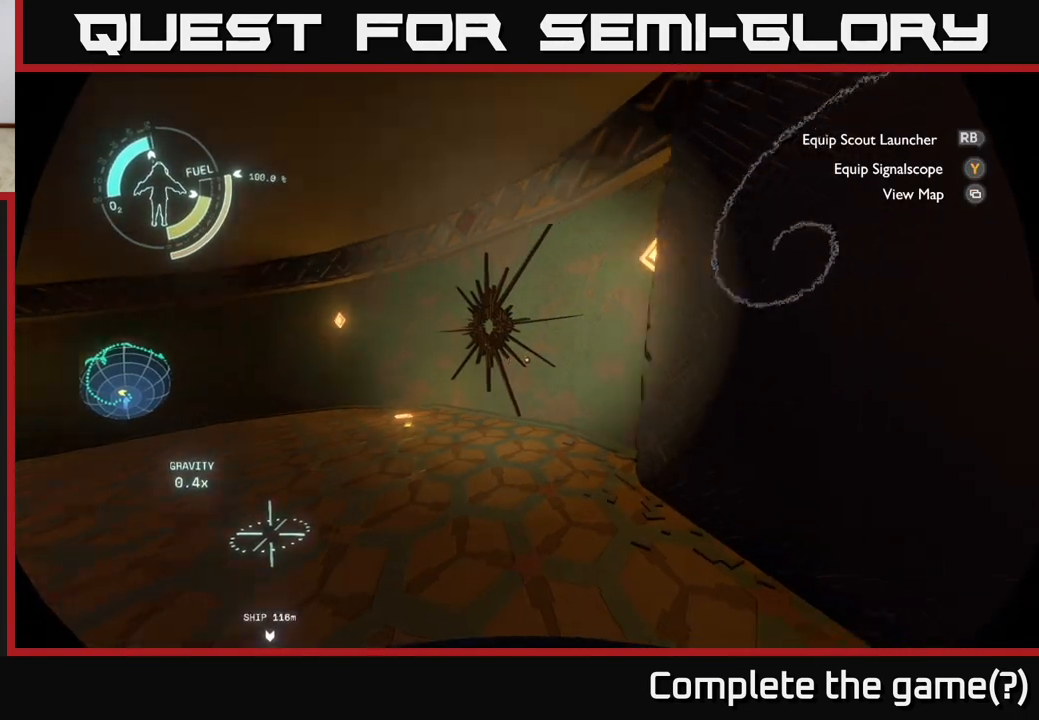
{"buttons": [], "left_stick": "center", "right_stick": "right", "events": []}
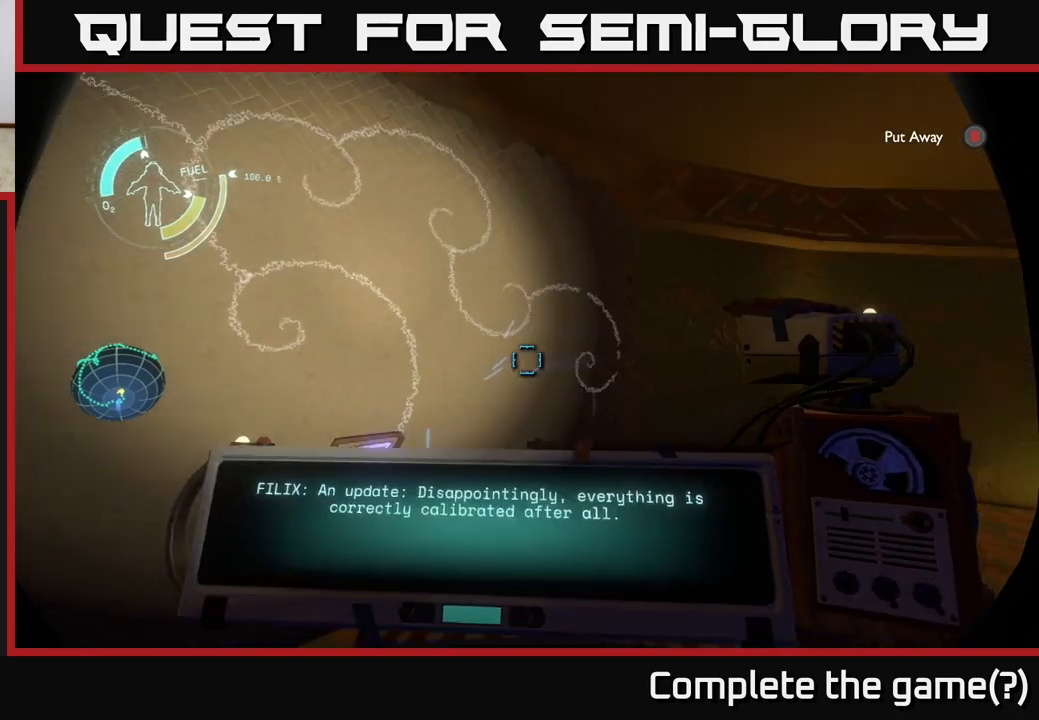
{"buttons": [], "left_stick": "center", "right_stick": "center", "events": [[450, "right_stick", "center"]]}
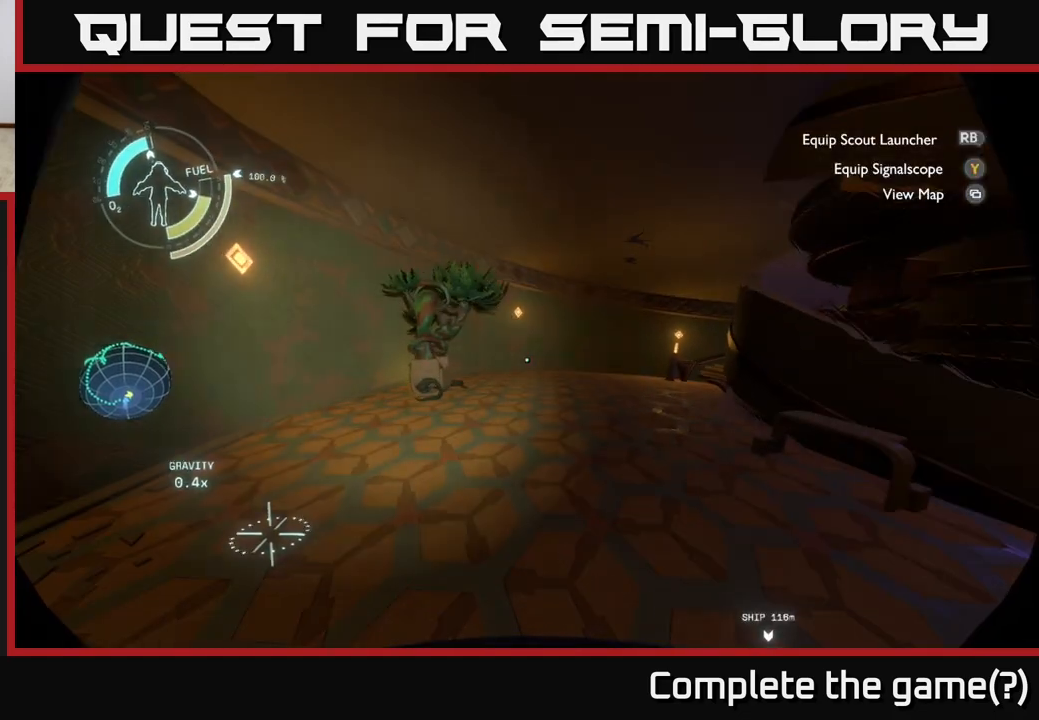
{"buttons": [], "left_stick": "center", "right_stick": "center", "events": []}
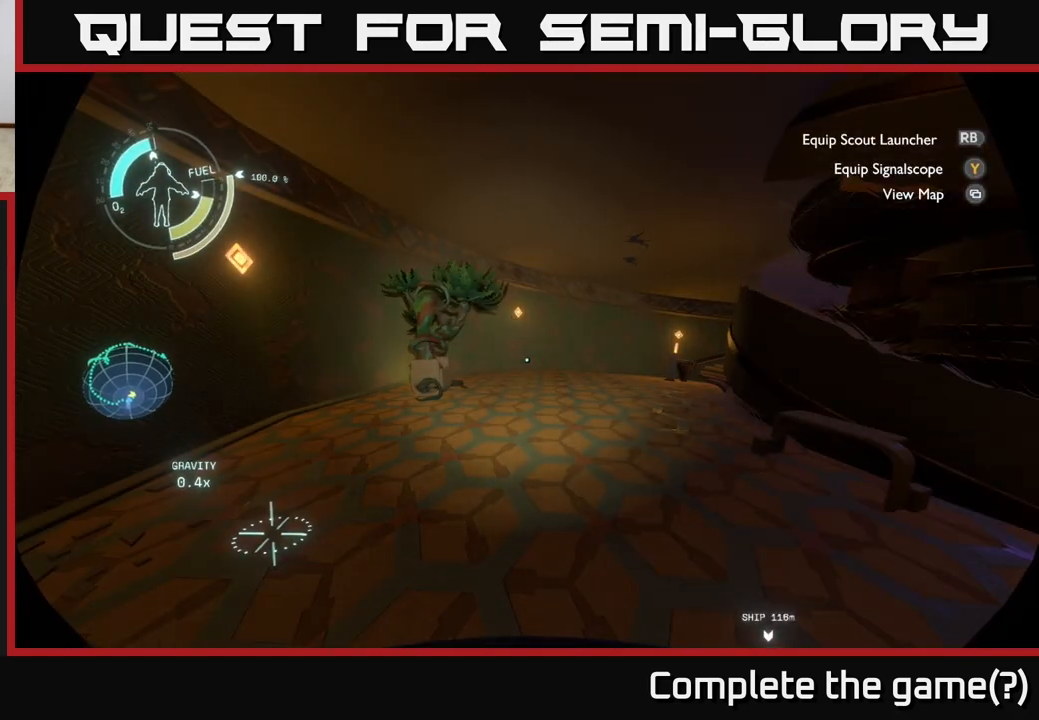
{"buttons": [], "left_stick": "center", "right_stick": "center", "events": []}
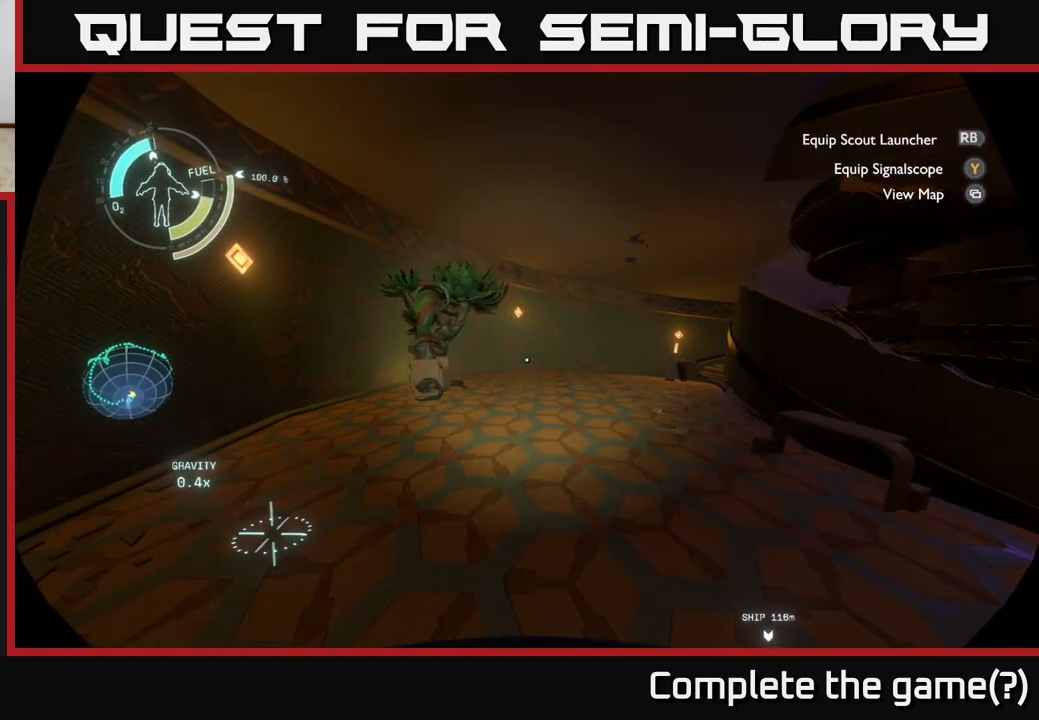
{"buttons": [], "left_stick": "up-left", "right_stick": "center", "events": [[17, "right_stick", "down-left"], [183, "right_stick", "left"], [367, "left_stick", "up-left"], [500, "right_stick", "center"]]}
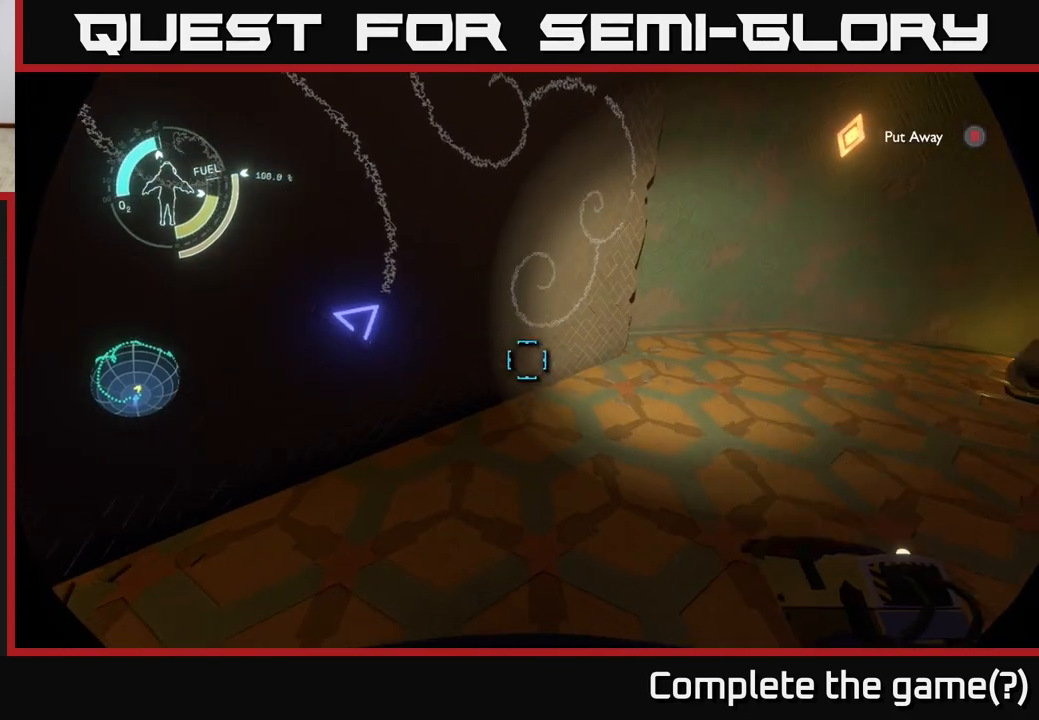
{"buttons": [], "left_stick": "center", "right_stick": "center", "events": [[233, "right_stick", "down-left"], [283, "left_stick", "center"], [367, "right_stick", "center"]]}
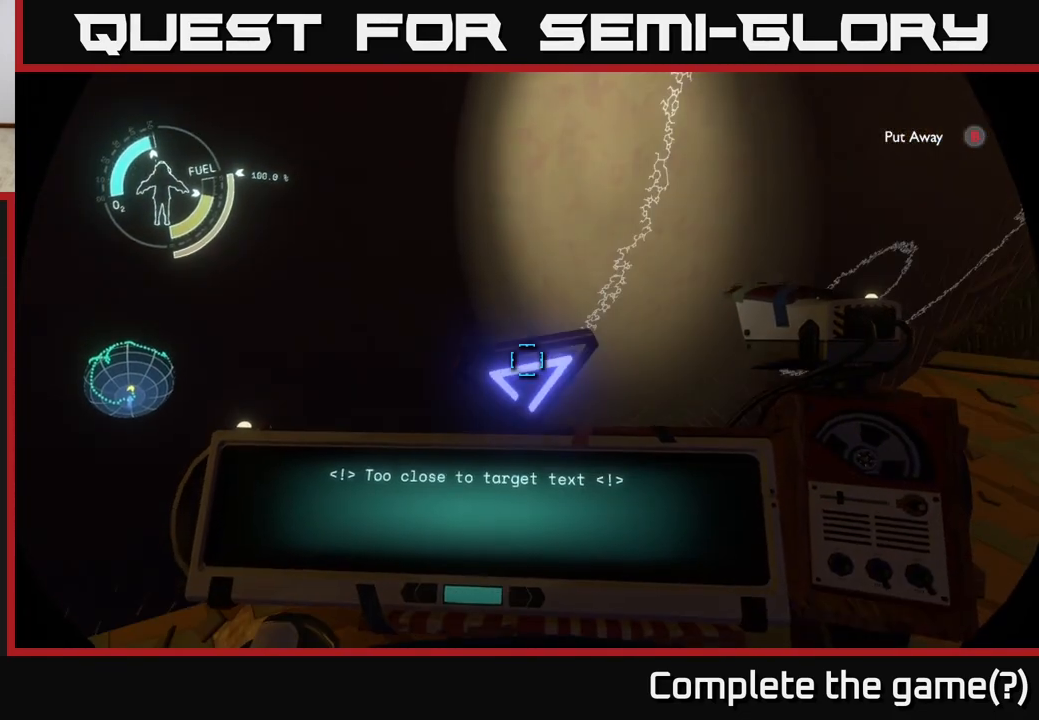
{"buttons": [], "left_stick": "center", "right_stick": "center", "events": [[67, "left_stick", "down"], [100, "X", "down"], [183, "X", "up"], [183, "left_stick", "center"]]}
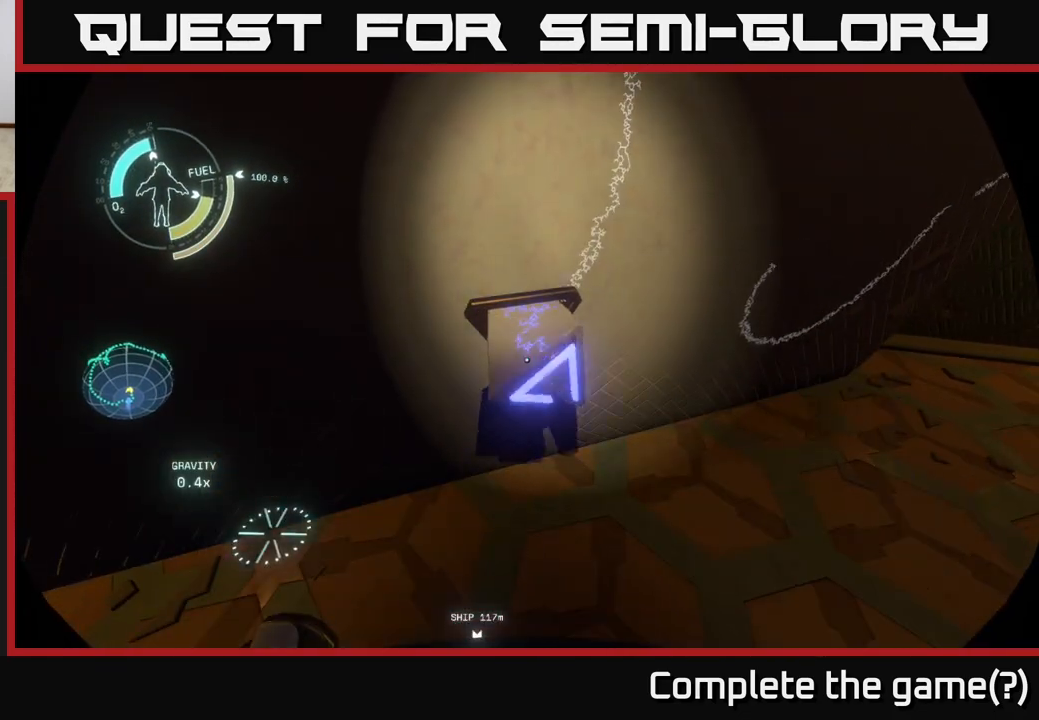
{"buttons": [], "left_stick": "center", "right_stick": "center", "events": [[17, "left_stick", "up"], [100, "left_stick", "center"]]}
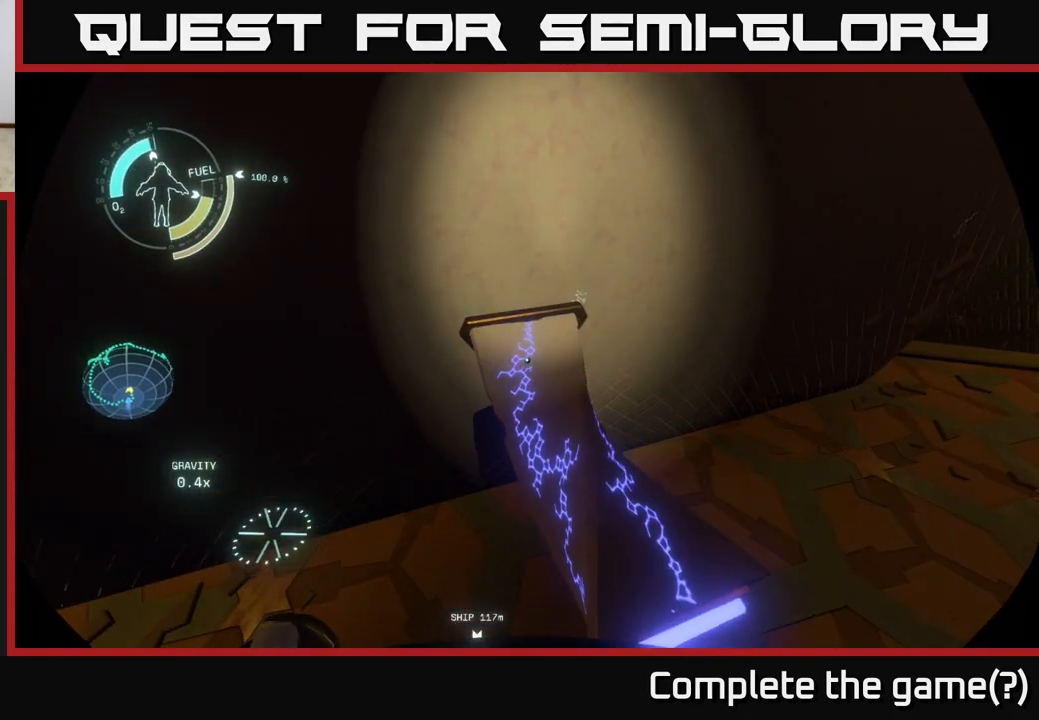
{"buttons": [], "left_stick": "center", "right_stick": "right", "events": [[150, "right_stick", "right"]]}
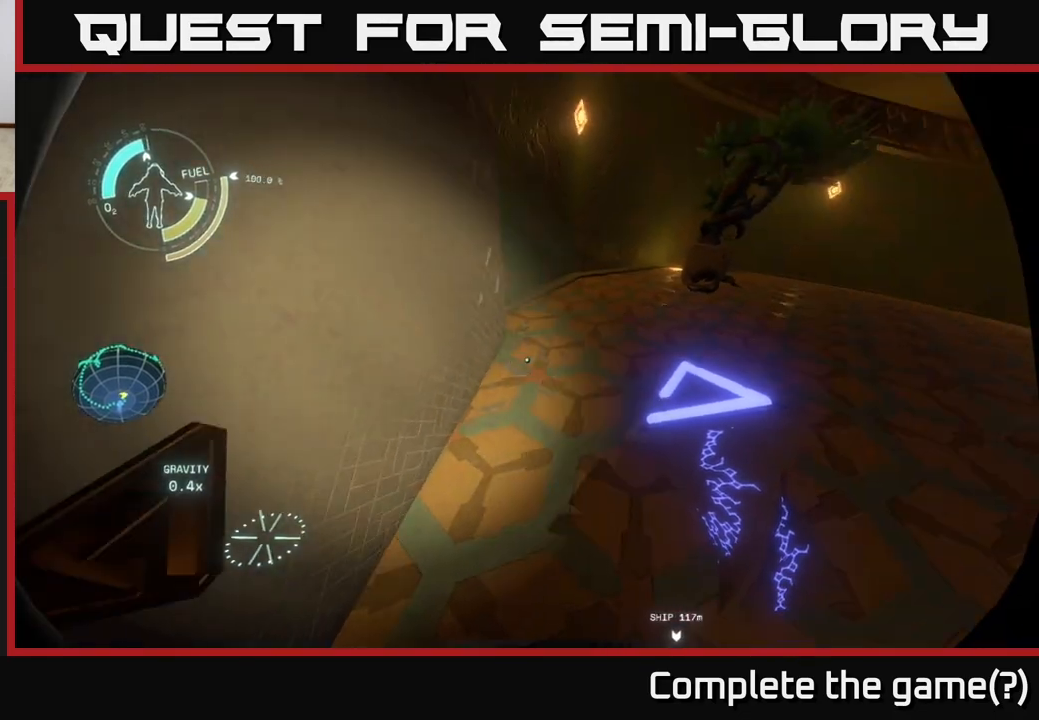
{"buttons": [], "left_stick": "up", "right_stick": "center", "events": [[50, "right_stick", "up-right"], [100, "left_stick", "up"], [283, "right_stick", "center"]]}
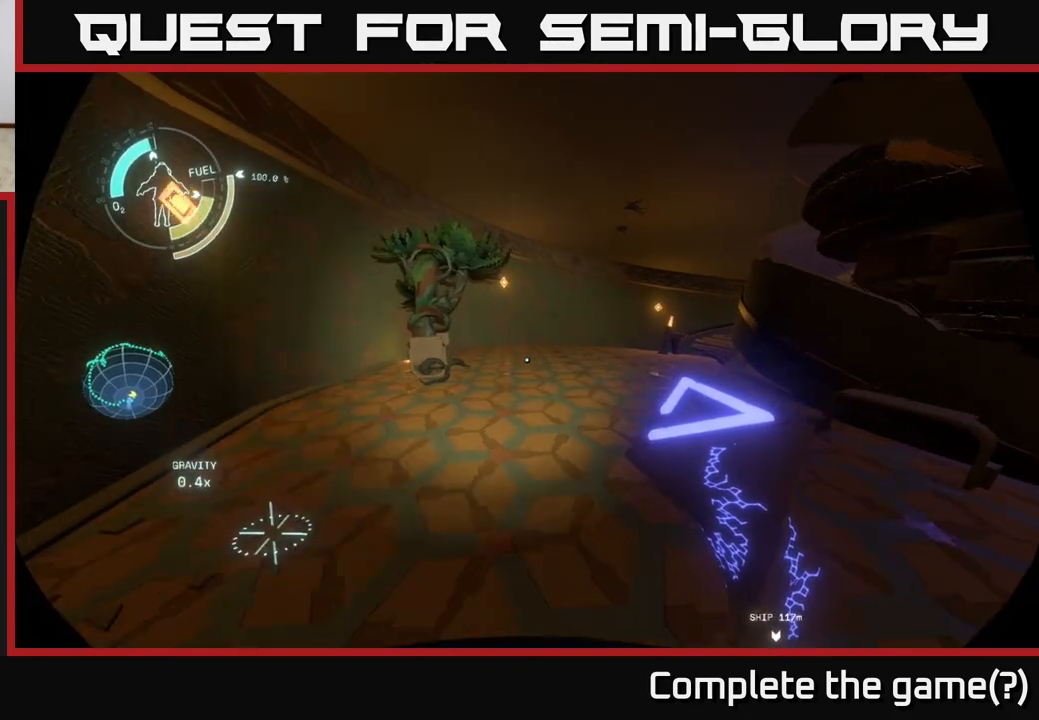
{"buttons": [], "left_stick": "up", "right_stick": "right", "events": [[417, "right_stick", "right"]]}
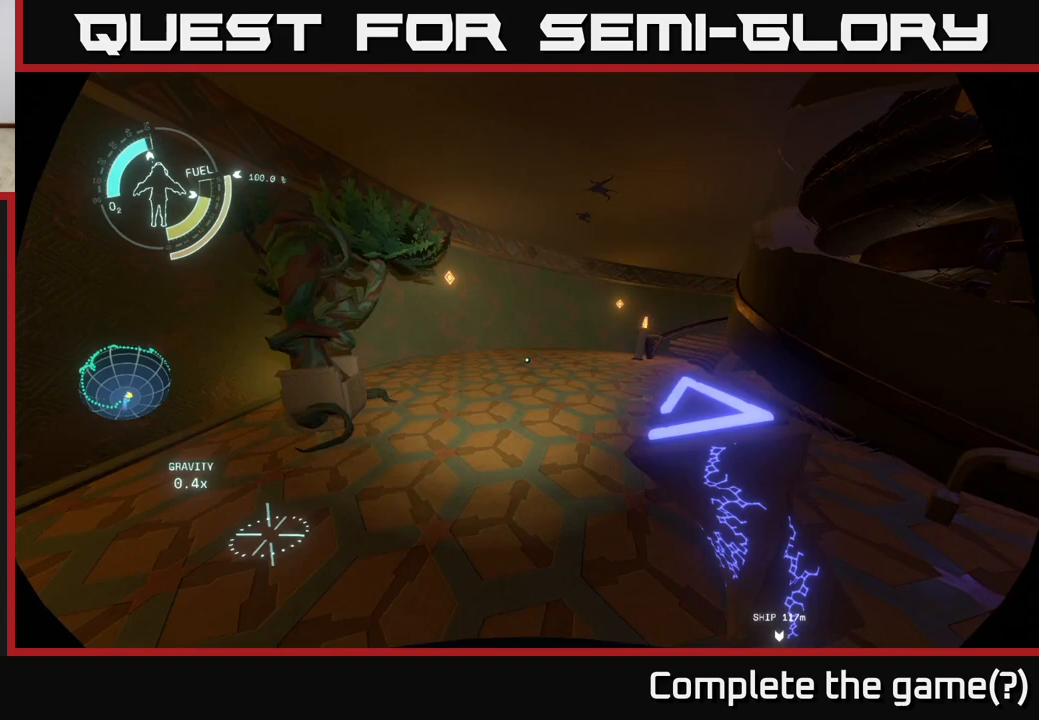
{"buttons": [], "left_stick": "up", "right_stick": "center", "events": [[250, "right_stick", "center"]]}
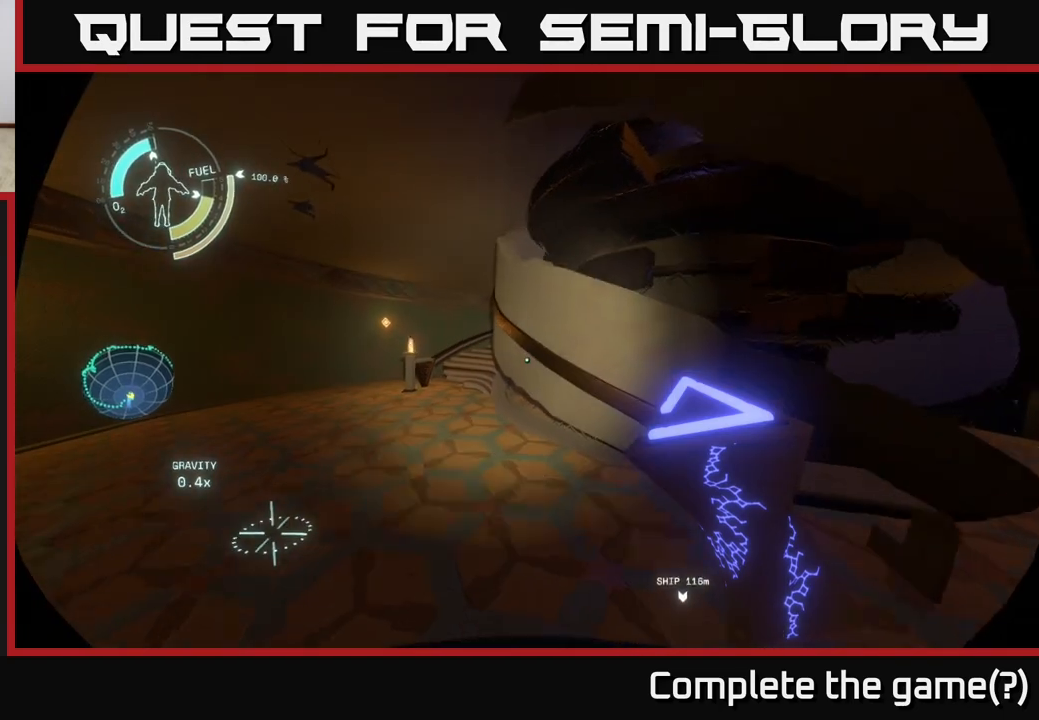
{"buttons": [], "left_stick": "up-left", "right_stick": "center", "events": [[133, "left_stick", "up-left"]]}
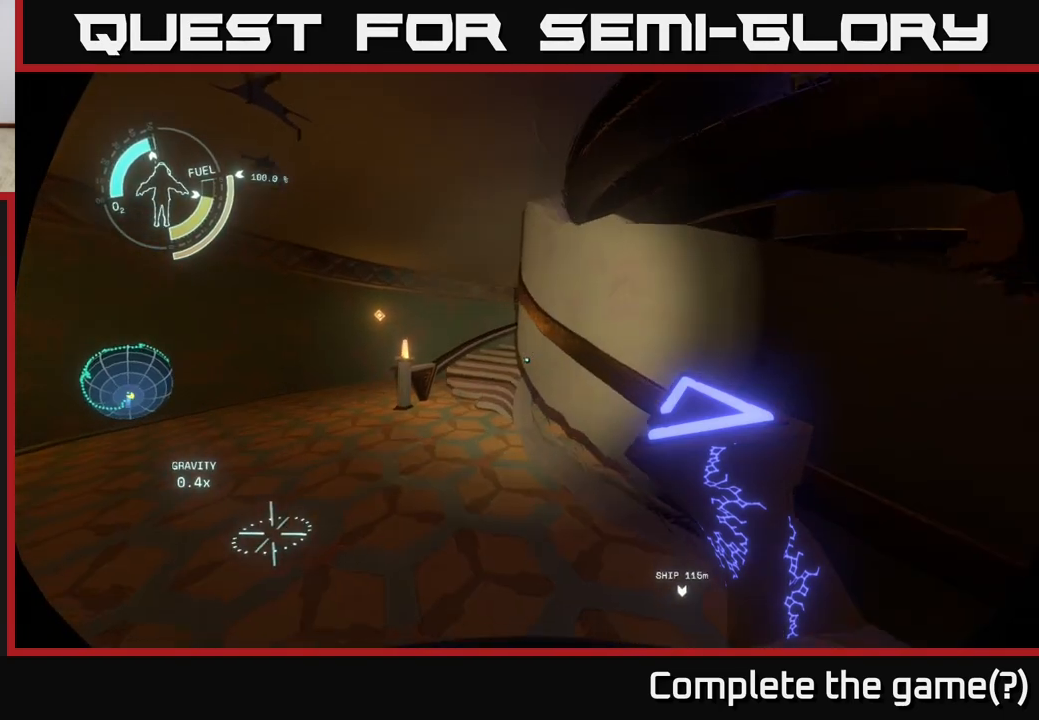
{"buttons": [], "left_stick": "up-left", "right_stick": "center", "events": []}
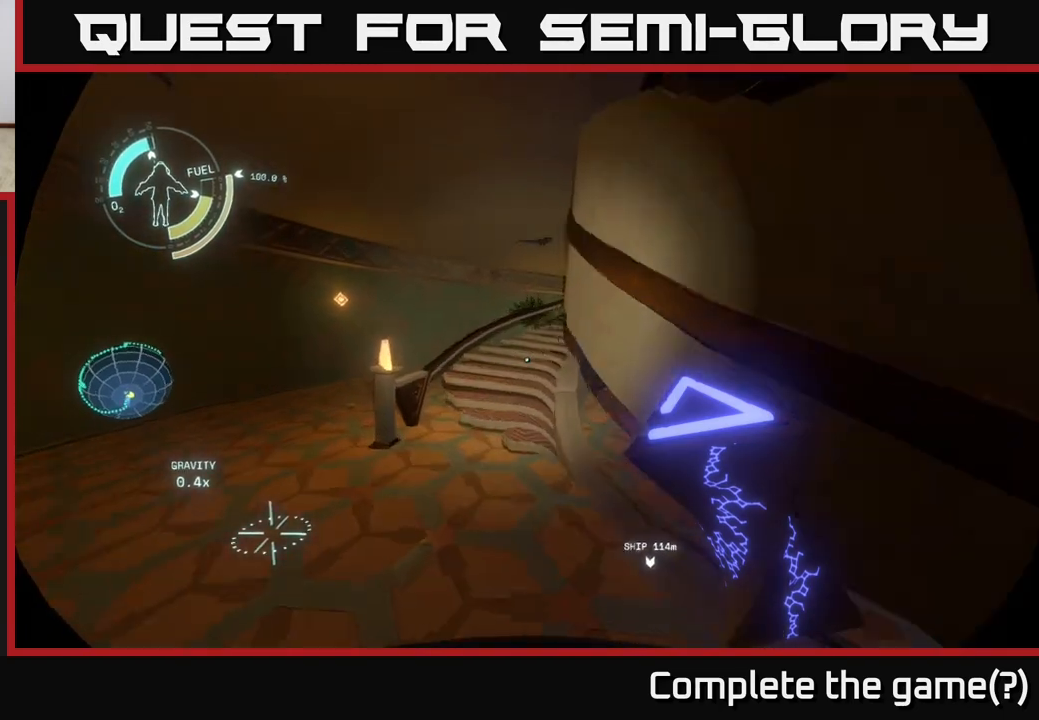
{"buttons": [], "left_stick": "up-left", "right_stick": "center", "events": []}
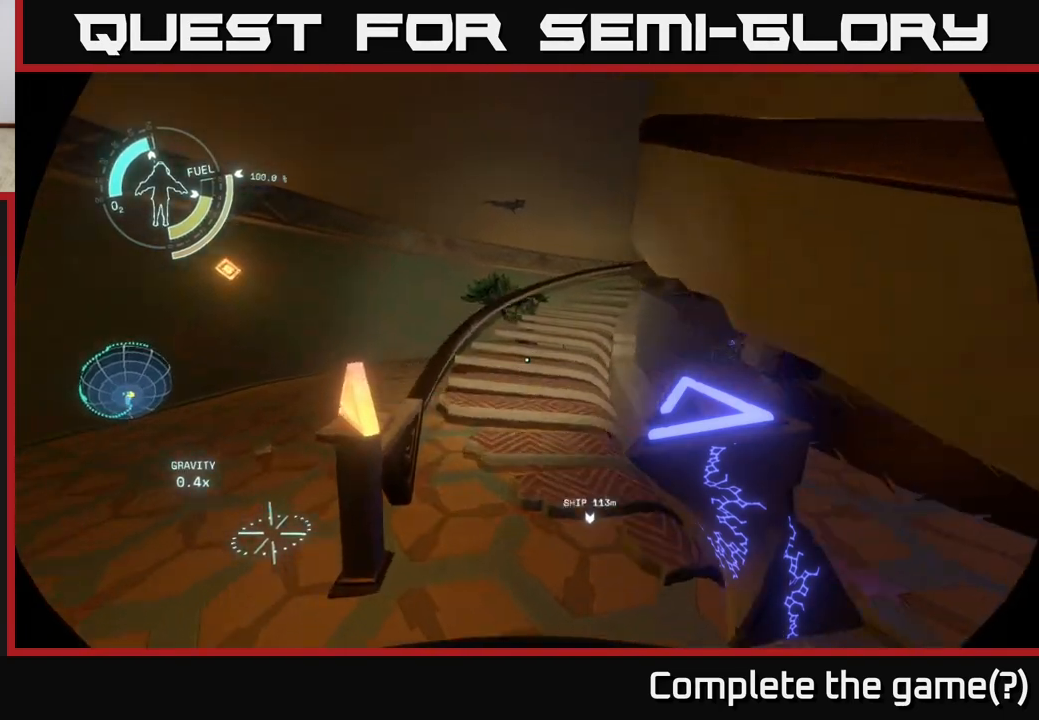
{"buttons": [], "left_stick": "left", "right_stick": "center", "events": [[467, "left_stick", "left"]]}
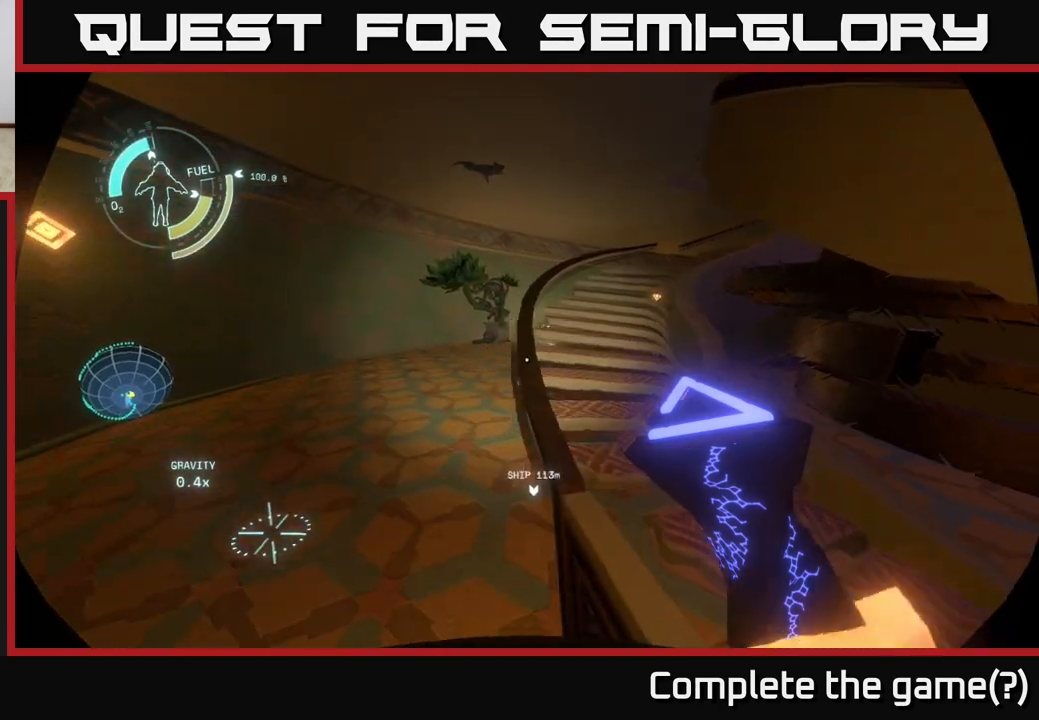
{"buttons": [], "left_stick": "up-left", "right_stick": "center", "events": [[233, "left_stick", "up-left"]]}
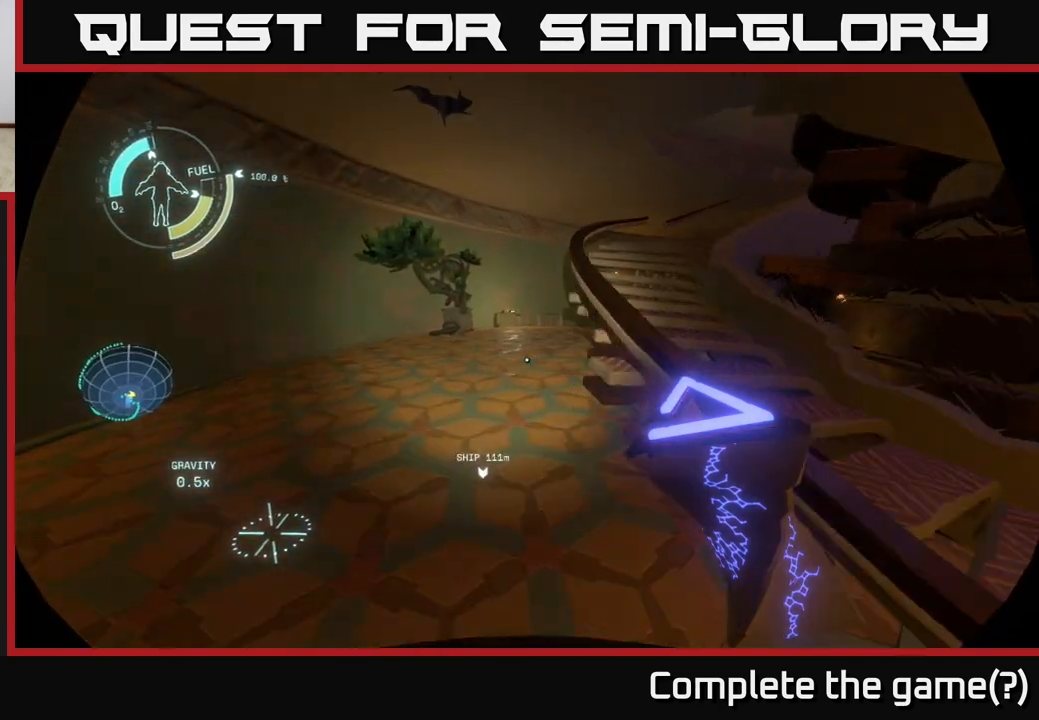
{"buttons": [], "left_stick": "up-left", "right_stick": "center", "events": []}
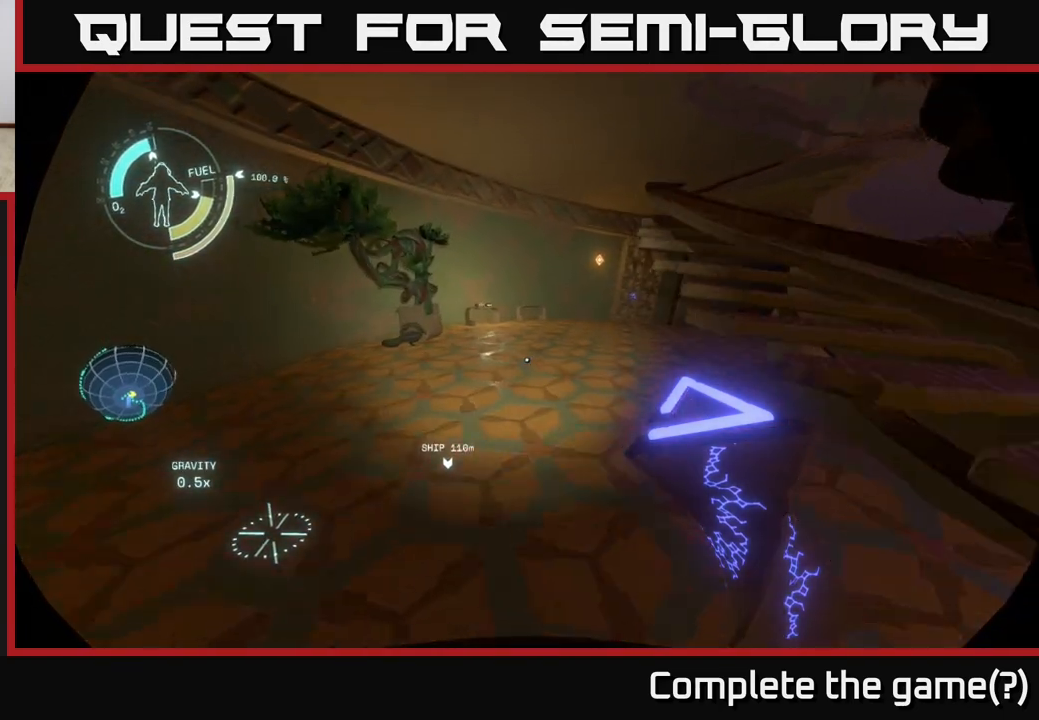
{"buttons": [], "left_stick": "up", "right_stick": "center", "events": [[300, "left_stick", "up"]]}
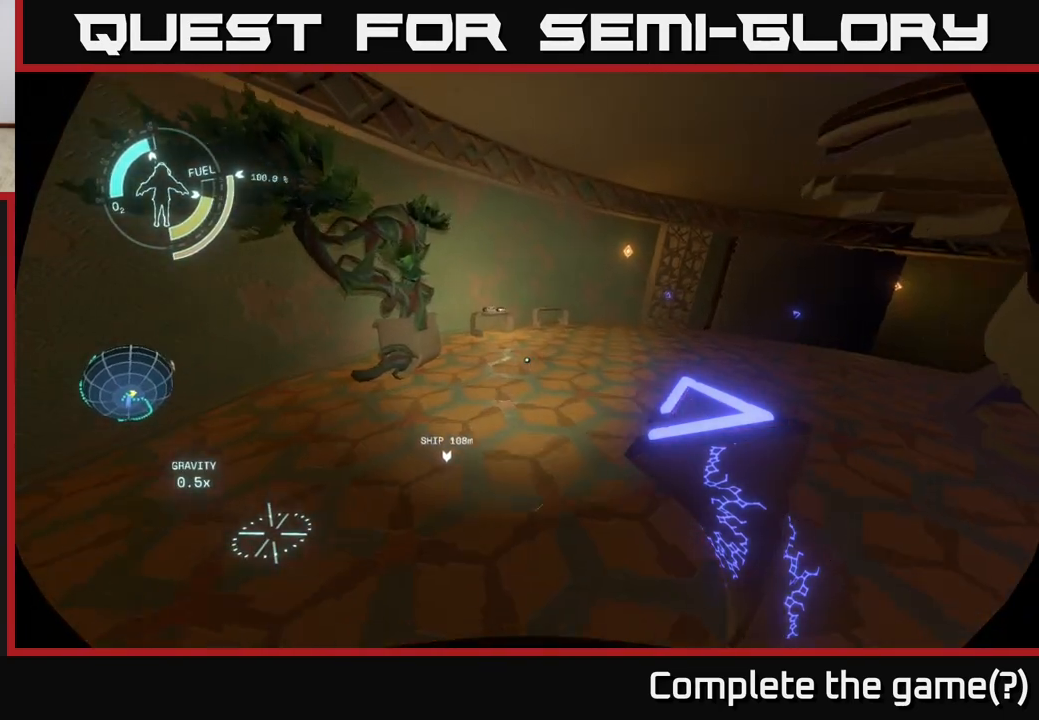
{"buttons": [], "left_stick": "up", "right_stick": "center", "events": []}
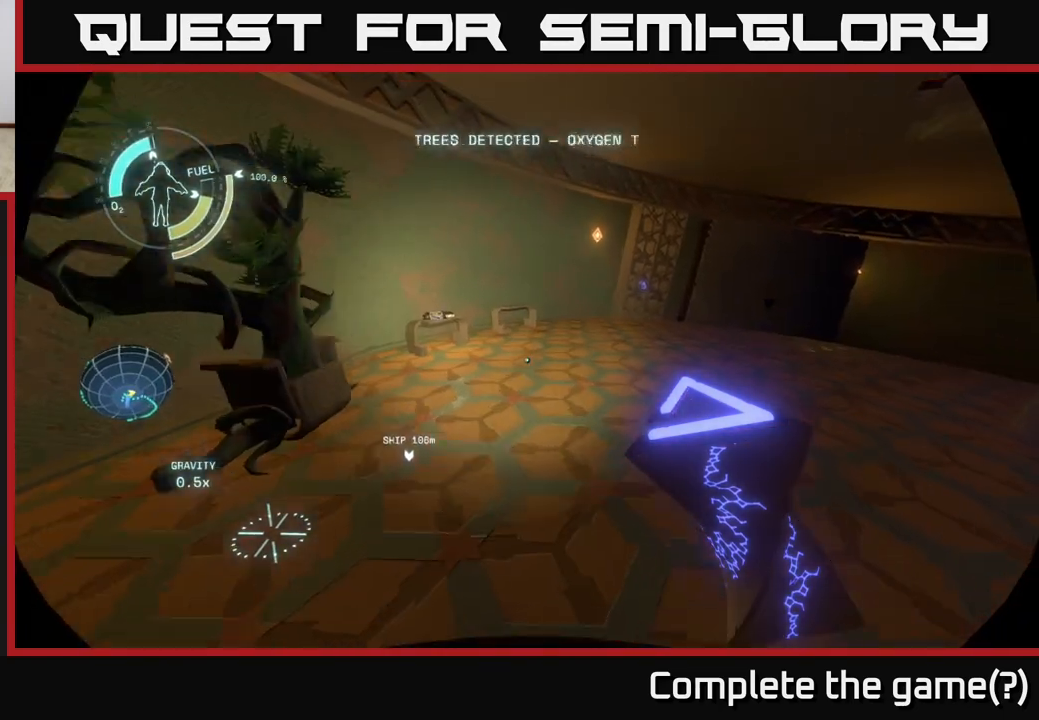
{"buttons": [], "left_stick": "center", "right_stick": "center", "events": [[33, "left_stick", "up-right"], [450, "left_stick", "center"]]}
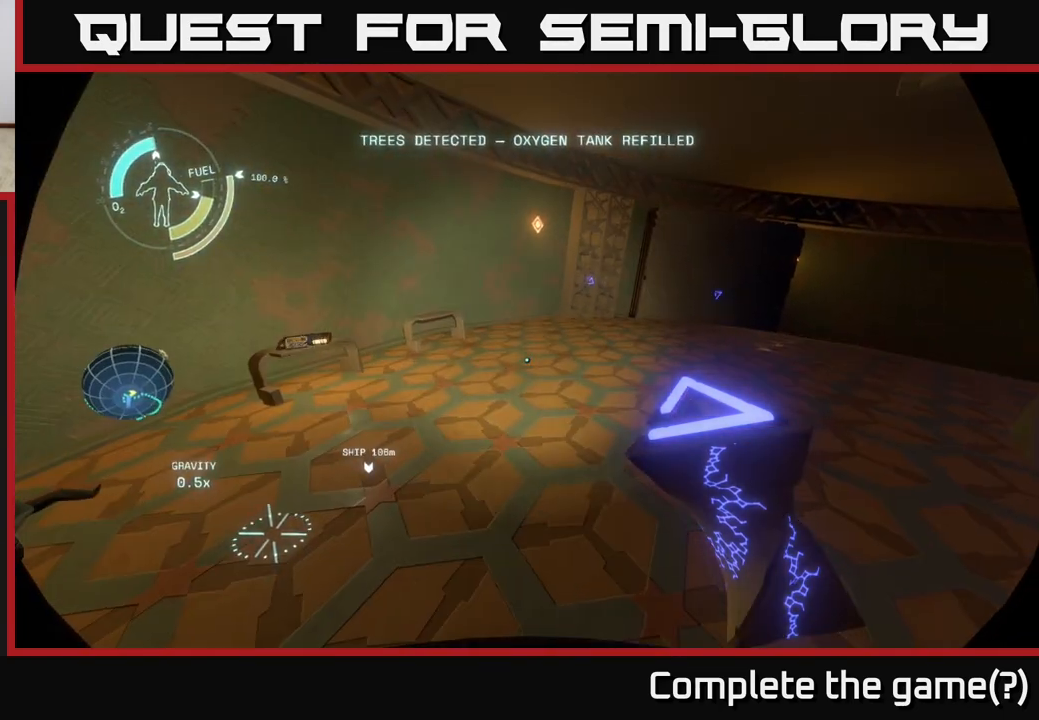
{"buttons": [], "left_stick": "up", "right_stick": "center", "events": [[433, "left_stick", "up"]]}
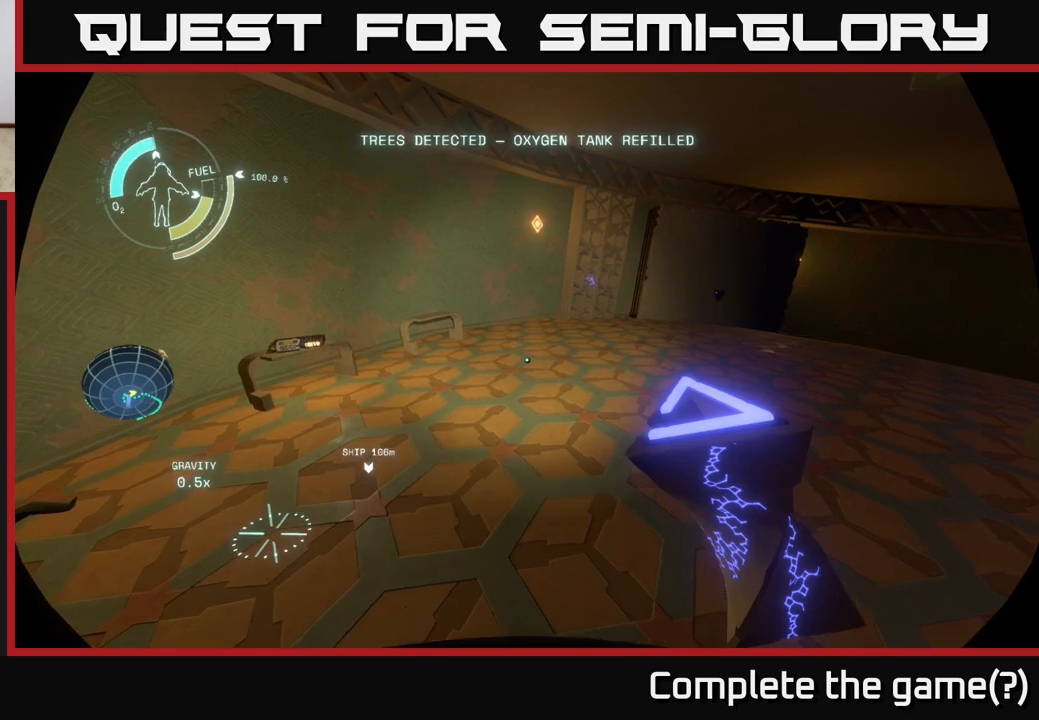
{"buttons": [], "left_stick": "up", "right_stick": "down-left", "events": [[333, "right_stick", "down-left"]]}
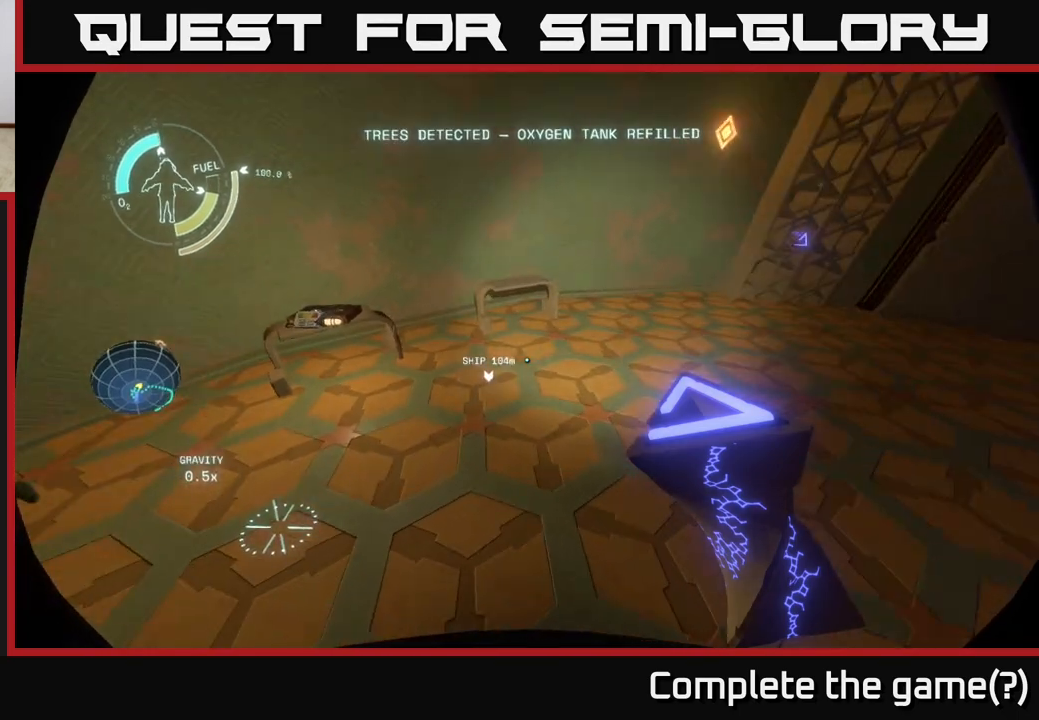
{"buttons": [], "left_stick": "center", "right_stick": "center", "events": [[17, "left_stick", "up-left"], [67, "right_stick", "center"], [183, "left_stick", "center"]]}
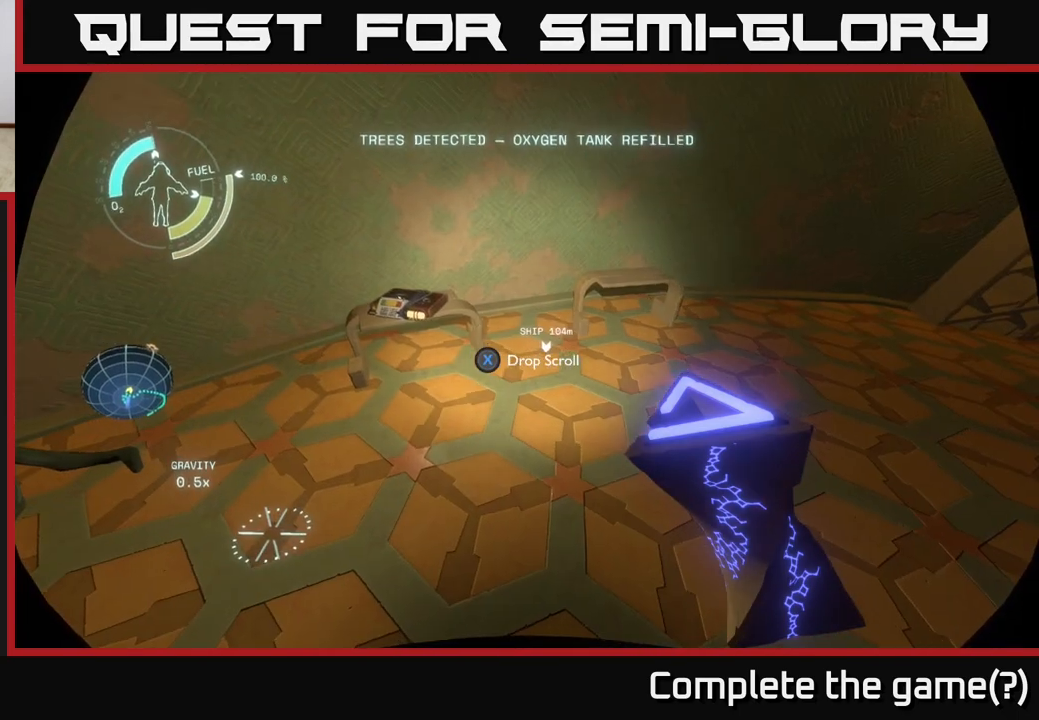
{"buttons": [], "left_stick": "center", "right_stick": "down", "events": [[33, "left_stick", "up"], [300, "left_stick", "up-right"], [300, "right_stick", "down"], [483, "left_stick", "center"]]}